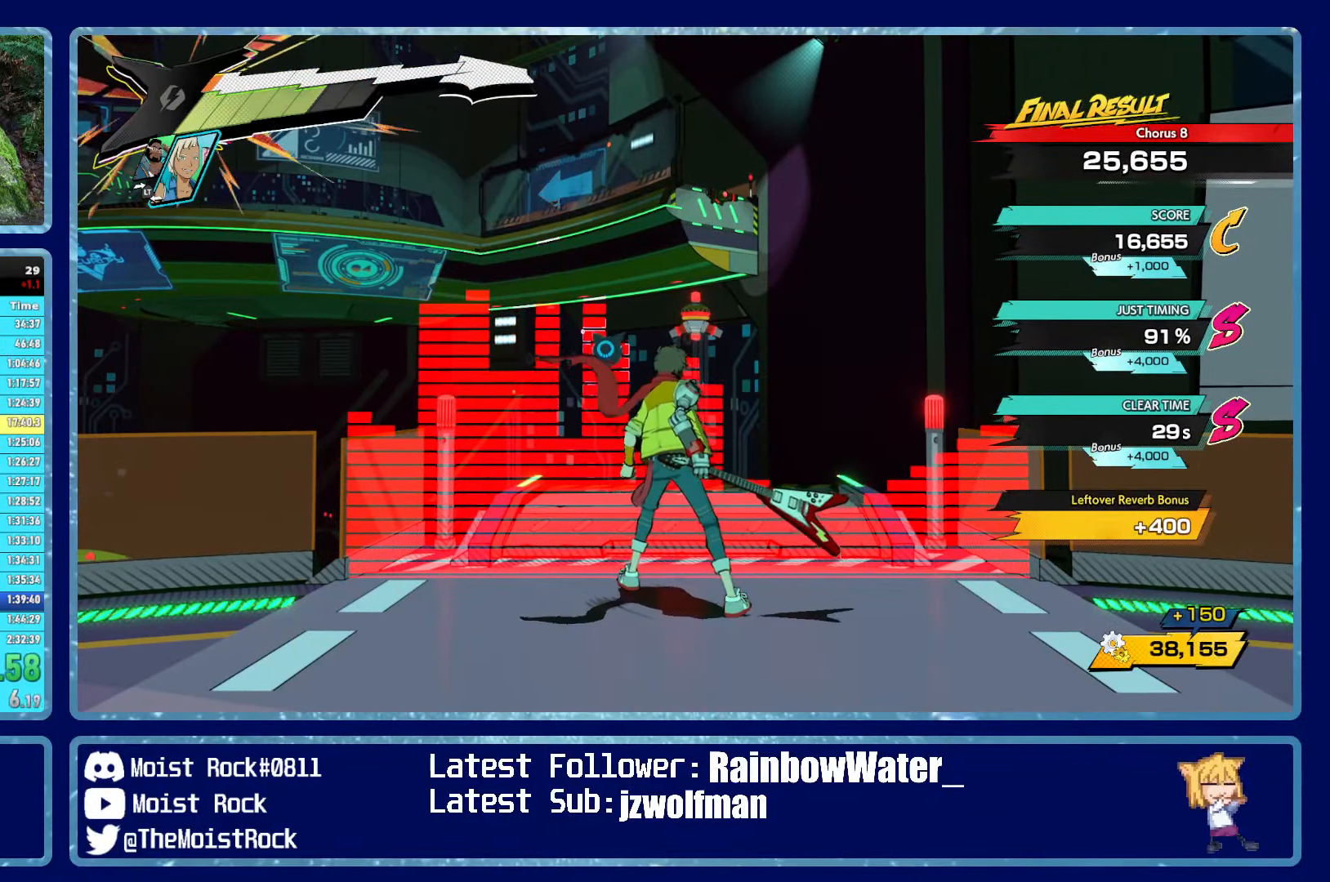
Gameplay with a controller (Xbox layout); each line is a JSON object with the inputs held at the frame after it. "events" lists button and stick changes between this image and that frame as [ms after this image, input, new state], when the widget could be followed in between.
{"buttons": ["L1"], "left_stick": "up", "right_stick": "center", "events": [[16, "L1", "down"], [100, "L1", "up"], [166, "L1", "down"], [266, "L1", "up"], [333, "L1", "down"], [433, "L1", "up"], [500, "L1", "down"]]}
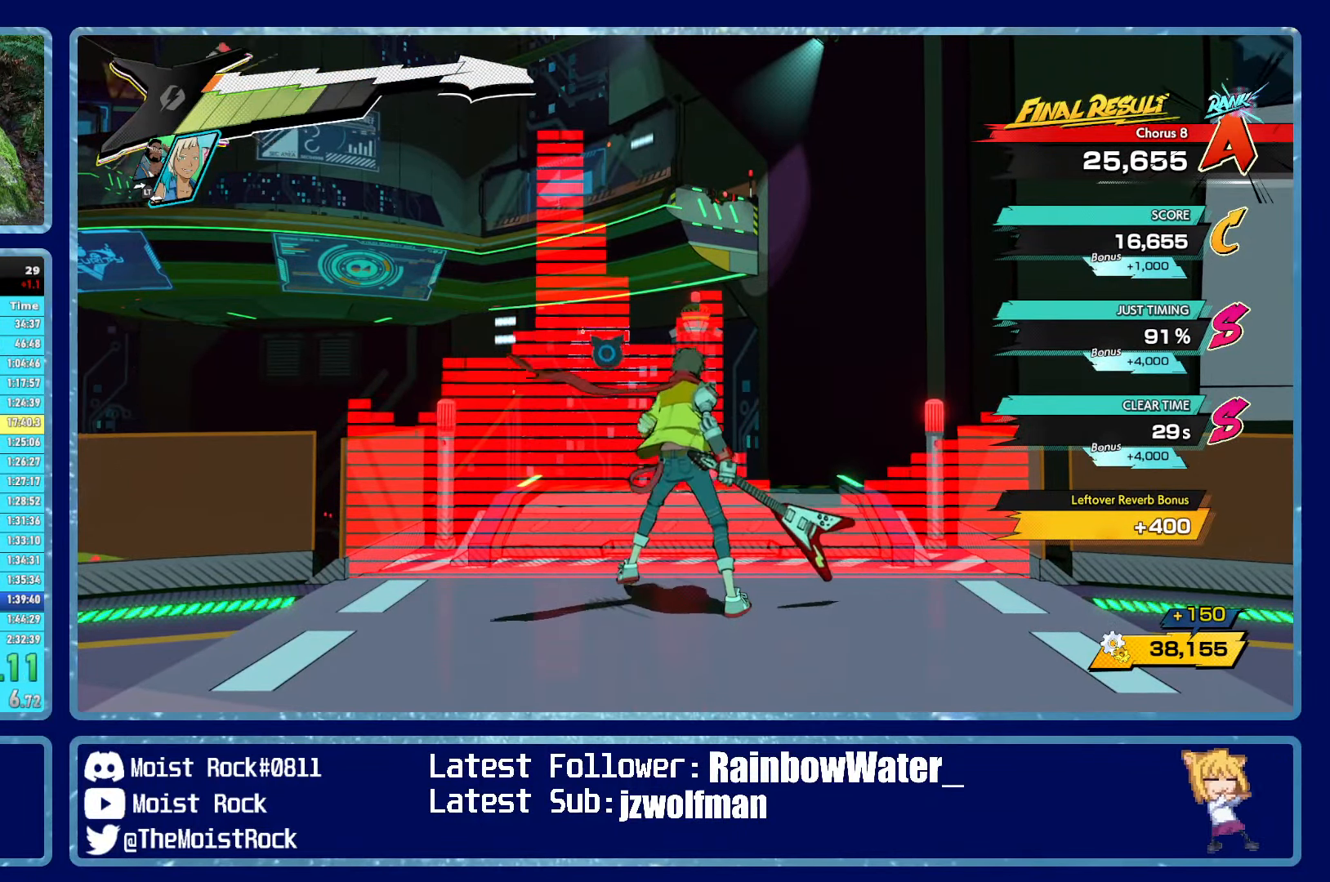
{"buttons": ["L1"], "left_stick": "up", "right_stick": "center", "events": [[116, "L1", "up"], [166, "L1", "down"], [266, "L1", "up"], [333, "L1", "down"], [400, "L1", "up"], [500, "L1", "down"]]}
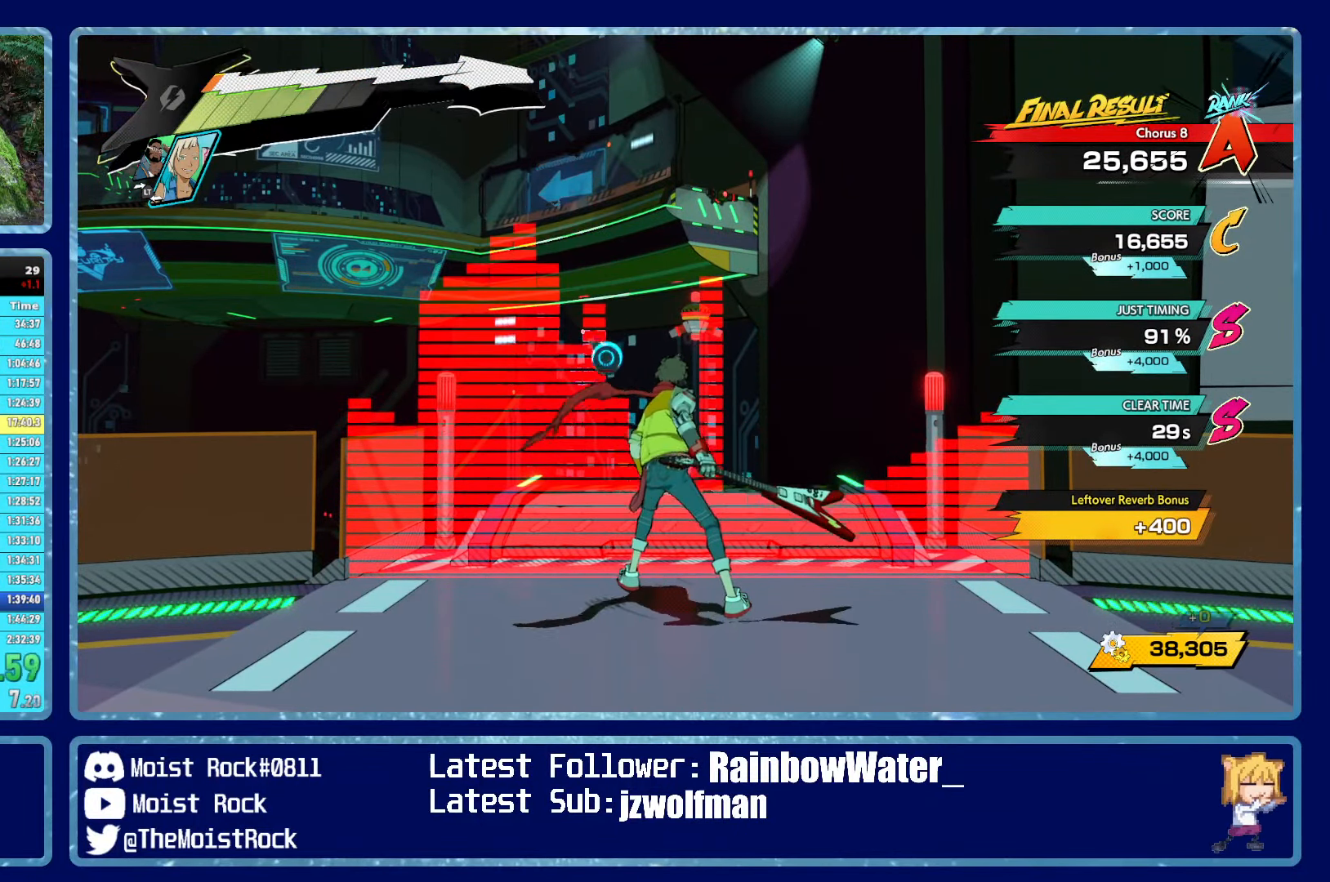
{"buttons": ["L1"], "left_stick": "up", "right_stick": "center", "events": [[83, "L1", "up"], [150, "L1", "down"], [233, "L1", "up"], [316, "L1", "down"], [416, "L1", "up"], [500, "L1", "down"]]}
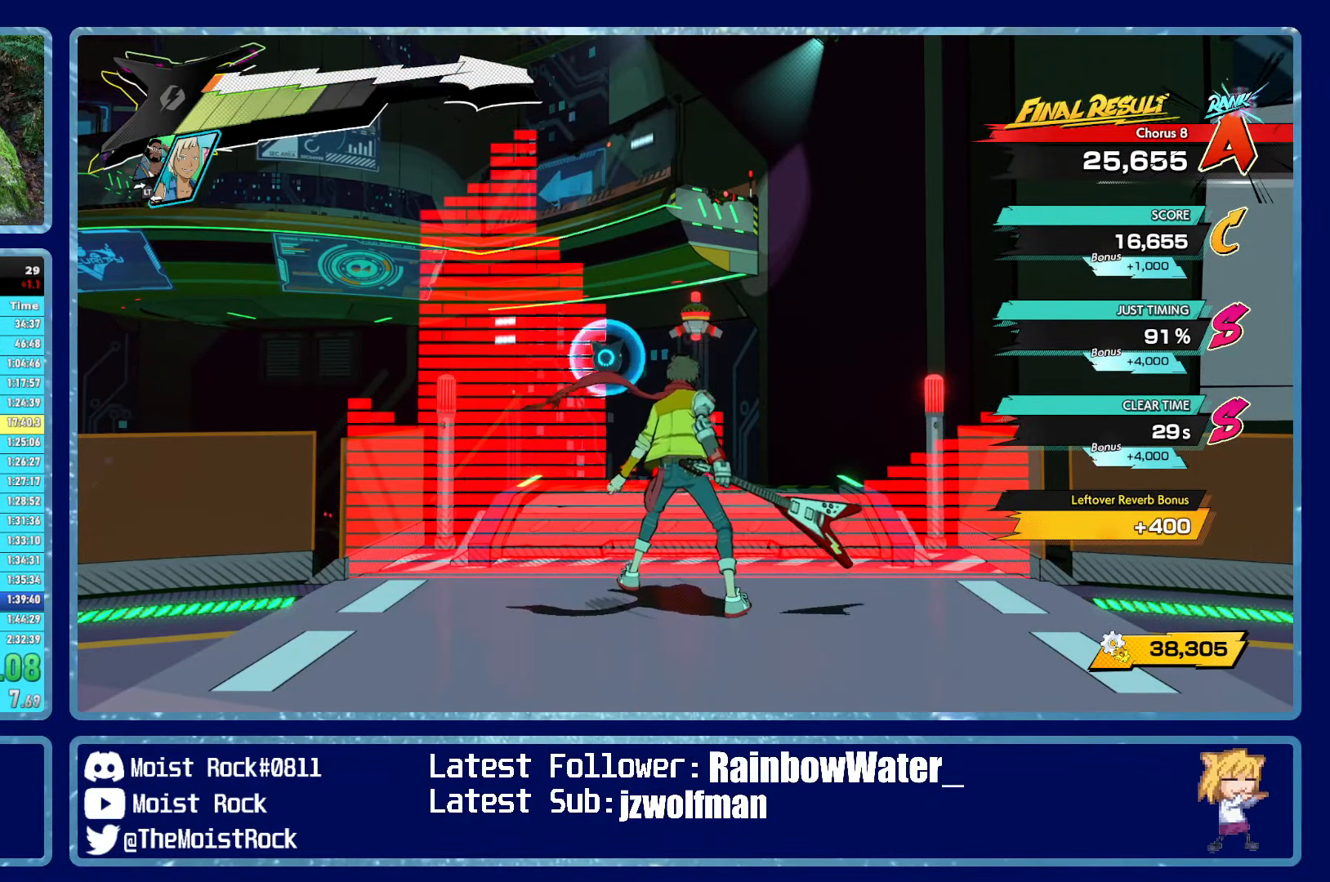
{"buttons": ["L1"], "left_stick": "up", "right_stick": "center", "events": [[83, "L1", "up"], [166, "L1", "down"], [233, "L1", "up"], [333, "L1", "down"], [416, "L1", "up"], [500, "L1", "down"]]}
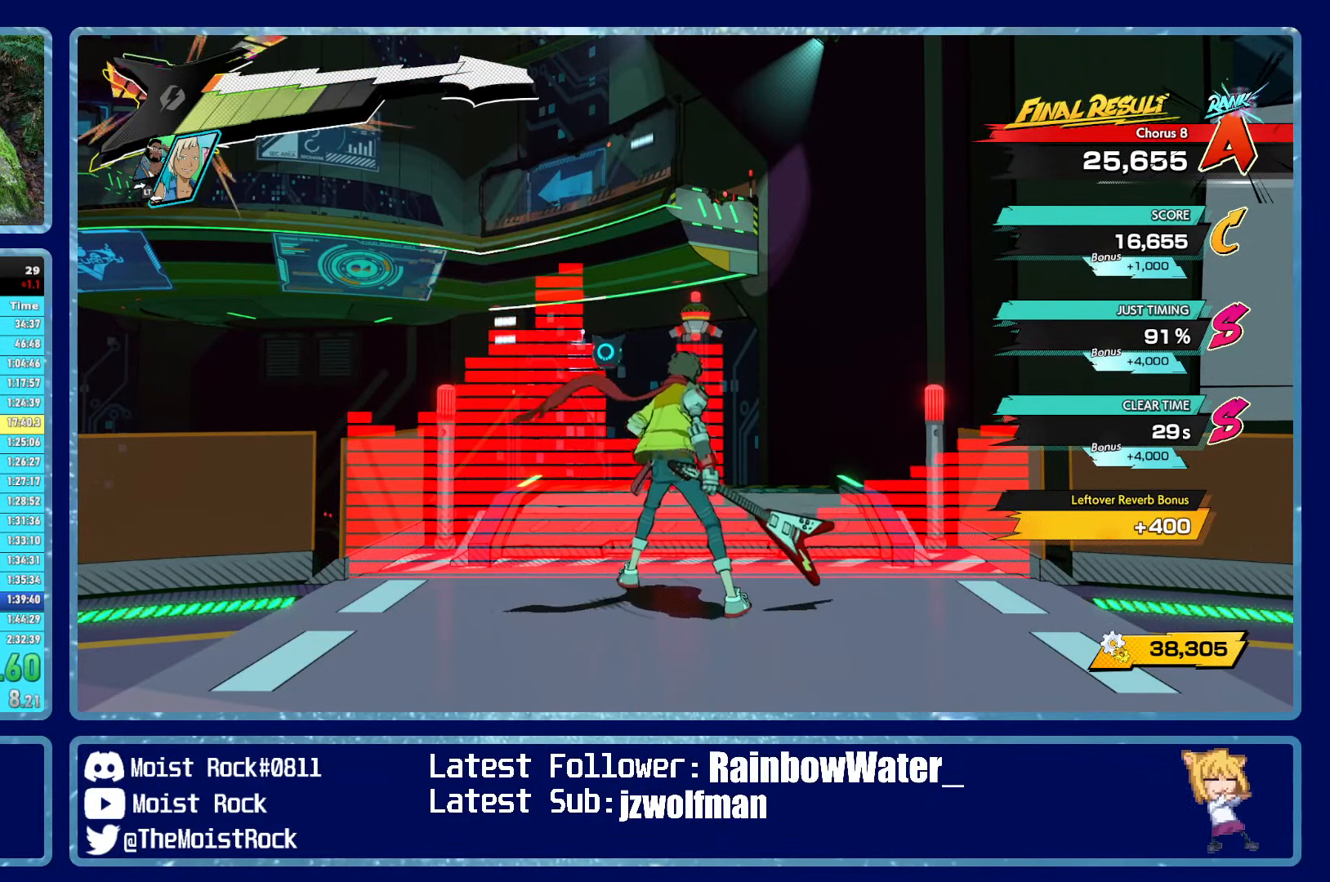
{"buttons": [], "left_stick": "up", "right_stick": "center", "events": [[100, "L1", "up"], [183, "L1", "down"], [266, "L1", "up"], [333, "L1", "down"], [433, "L1", "up"]]}
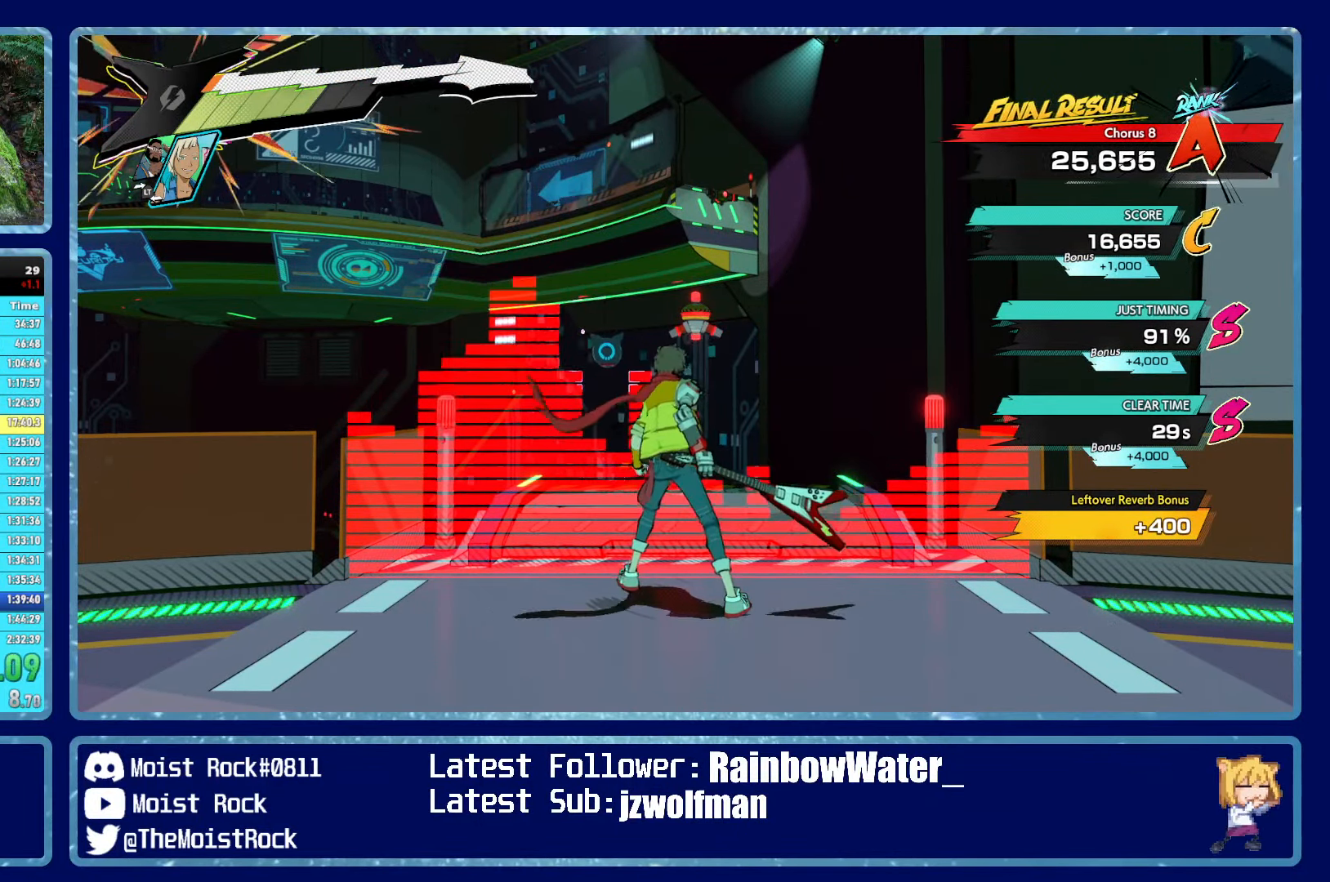
{"buttons": ["L1"], "left_stick": "up", "right_stick": "center", "events": [[16, "L1", "down"], [83, "L1", "up"], [183, "L1", "down"], [266, "L1", "up"], [350, "L1", "down"], [417, "L1", "up"], [500, "L1", "down"]]}
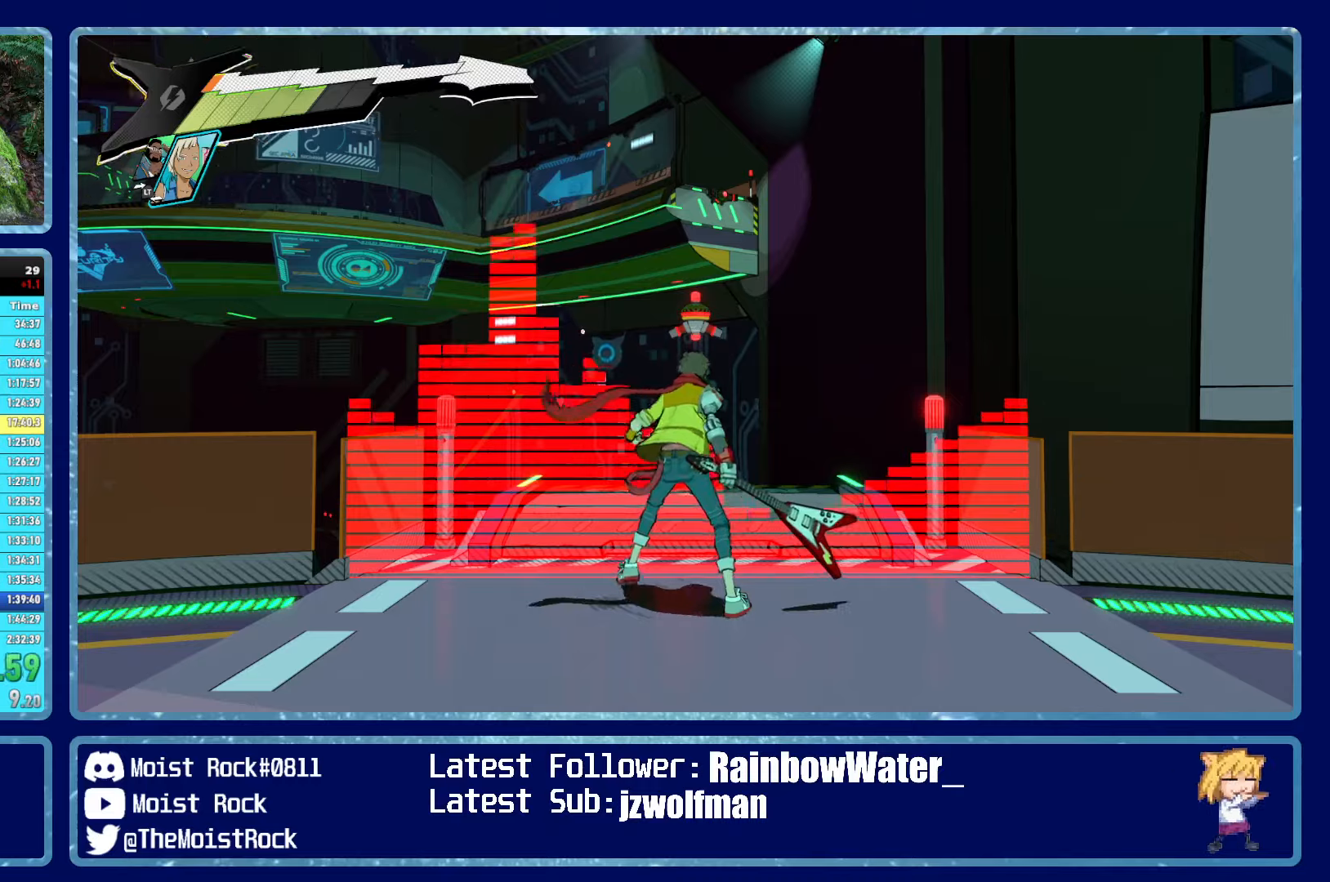
{"buttons": ["L1"], "left_stick": "up", "right_stick": "center", "events": [[83, "L1", "up"], [150, "L1", "down"], [233, "L1", "up"], [300, "L1", "down"], [400, "L1", "up"], [450, "L1", "down"]]}
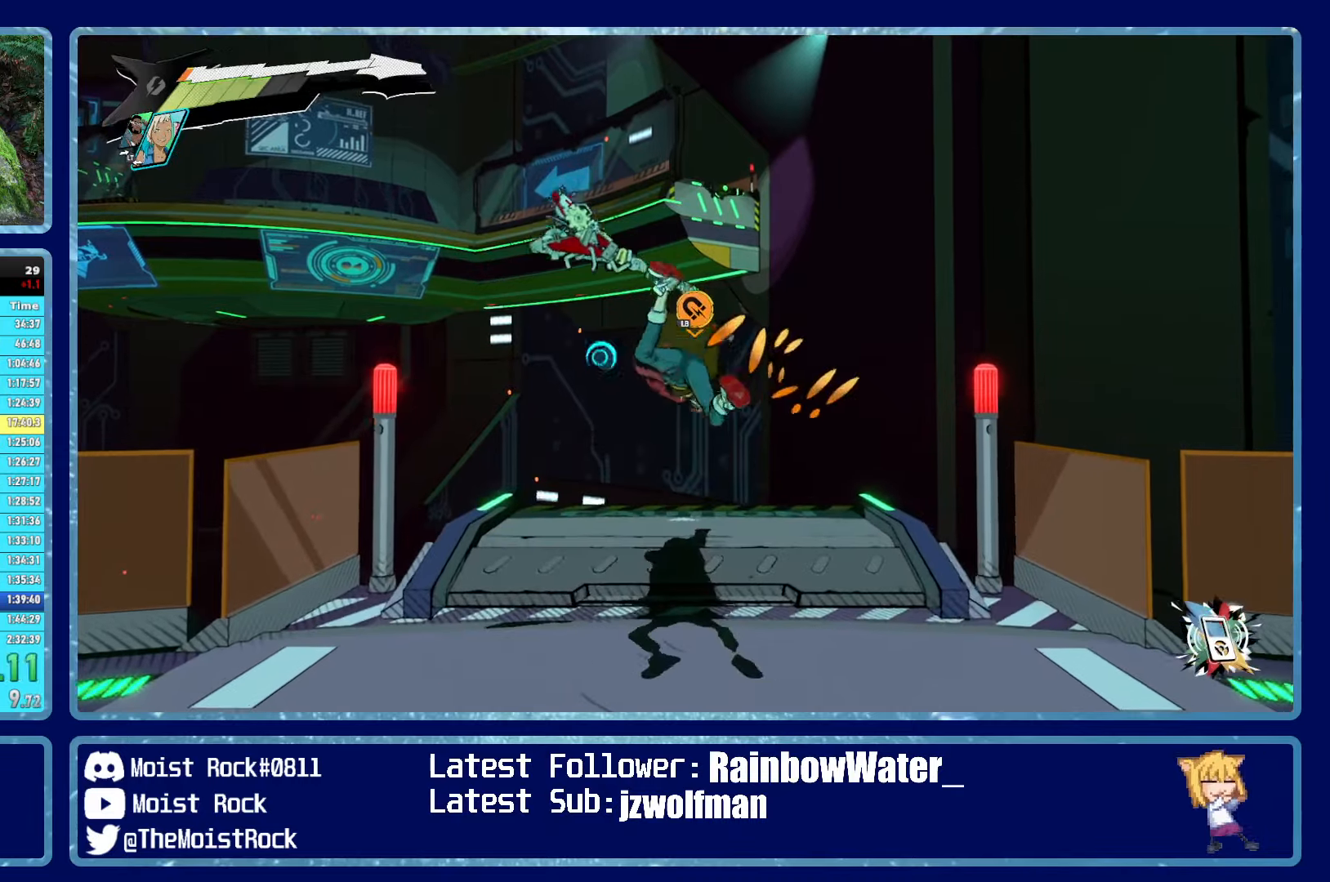
{"buttons": [], "left_stick": "up", "right_stick": "center", "events": [[50, "L1", "up"]]}
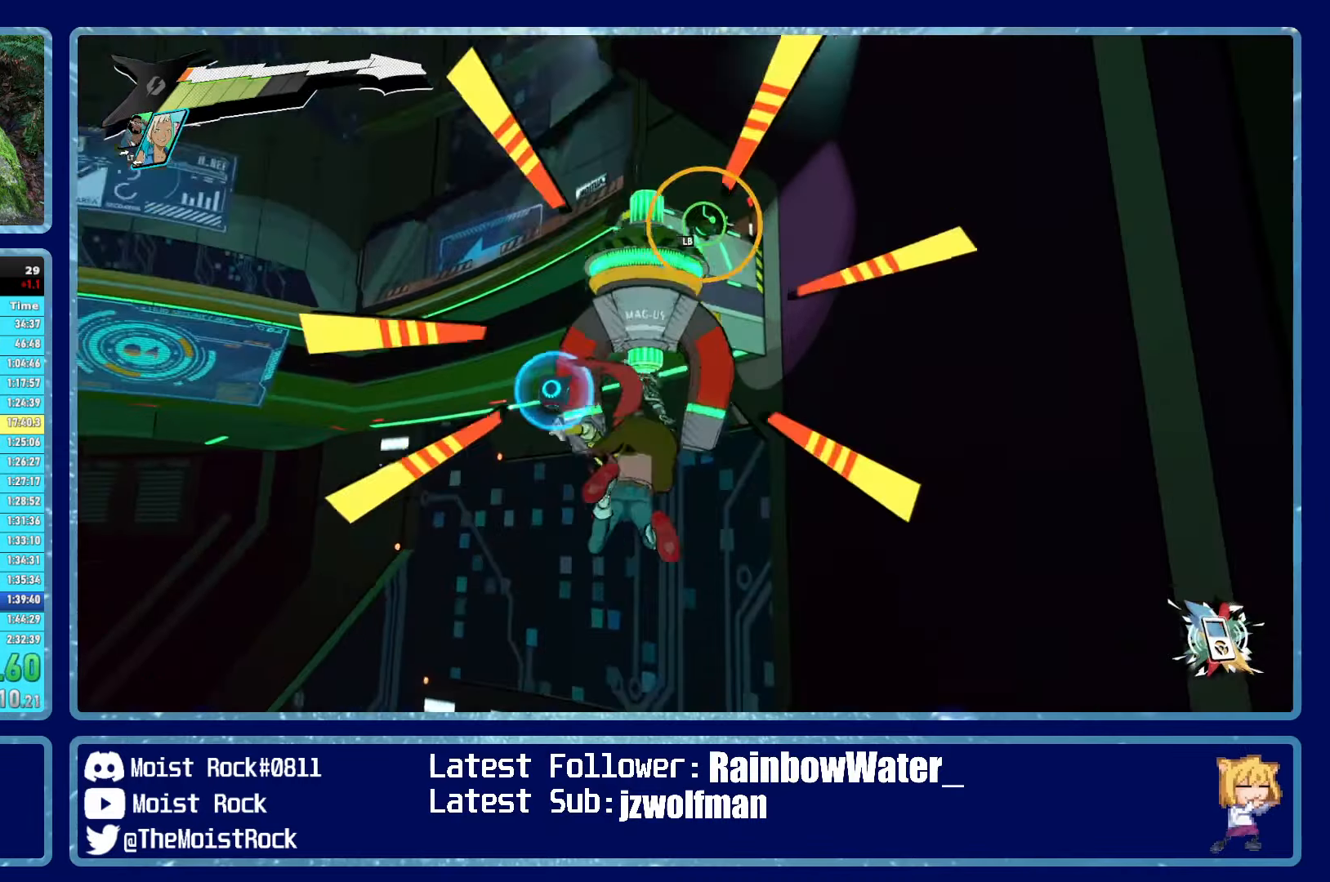
{"buttons": ["L1"], "left_stick": "up", "right_stick": "center", "events": [[150, "L1", "down"], [250, "L1", "up"], [300, "L1", "down"], [417, "L1", "up"], [450, "L1", "down"]]}
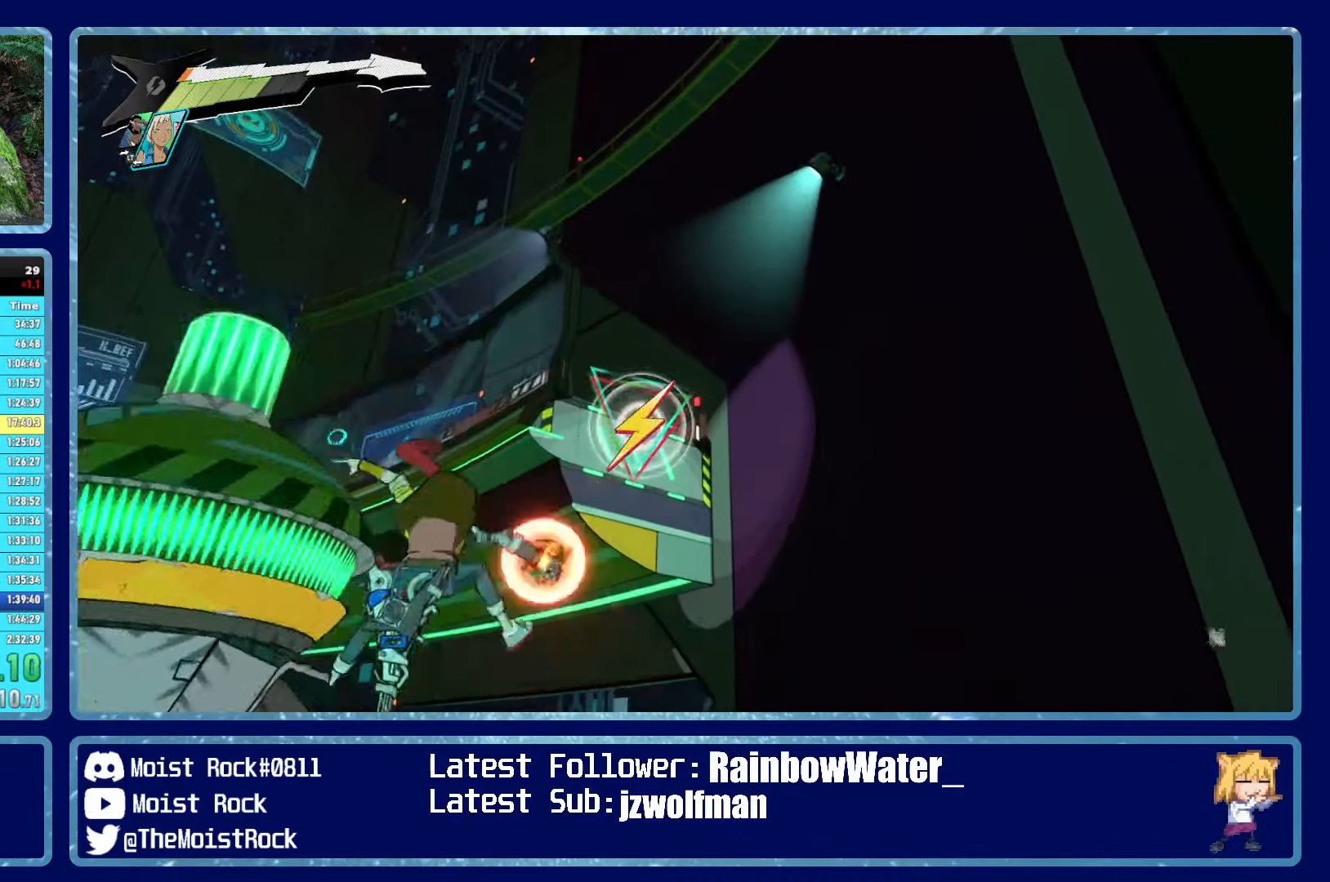
{"buttons": [], "left_stick": "up", "right_stick": "center", "events": [[83, "L1", "up"]]}